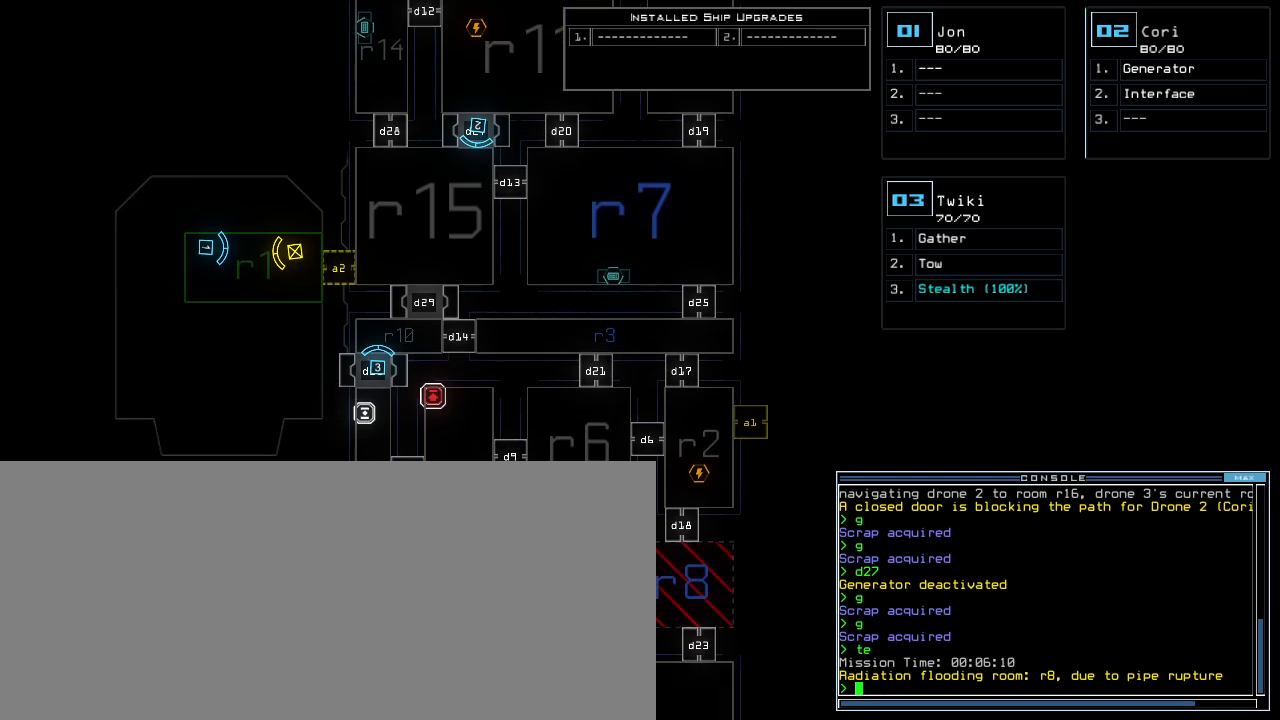
Gameplay with keyboard; each line is a JSON object with the keys held at the frame after it. "events" lists presses ("down") and releases ("up") of ".", "0", "1", "2", "3", "4", "5", "6", "7", "8", "9", "a", "b", "backspace", "c", "caps_lock", "comma", "ctrl_l", "ctrl_r", "d", "down", "e", "equals", "escape", "f", "f5", "g", "h", "i", "j", "k", "l", "left", "m", "minus", "n", "o", "p", "q", "quote", "r", "return", "right", "s", "semicolon", "shift_l", "shift_r", "space", "t", "tab", "tilde", "u", "up", "v", "w", "x", "y" and "z" between this image and that frame as [ms after this image, input, new state], when the widget could be followed in between. No other keys are recorded. Mouse input is not recorded. Not read: other_keys.
{"keys": [], "events": [[500, "down", "up"]]}
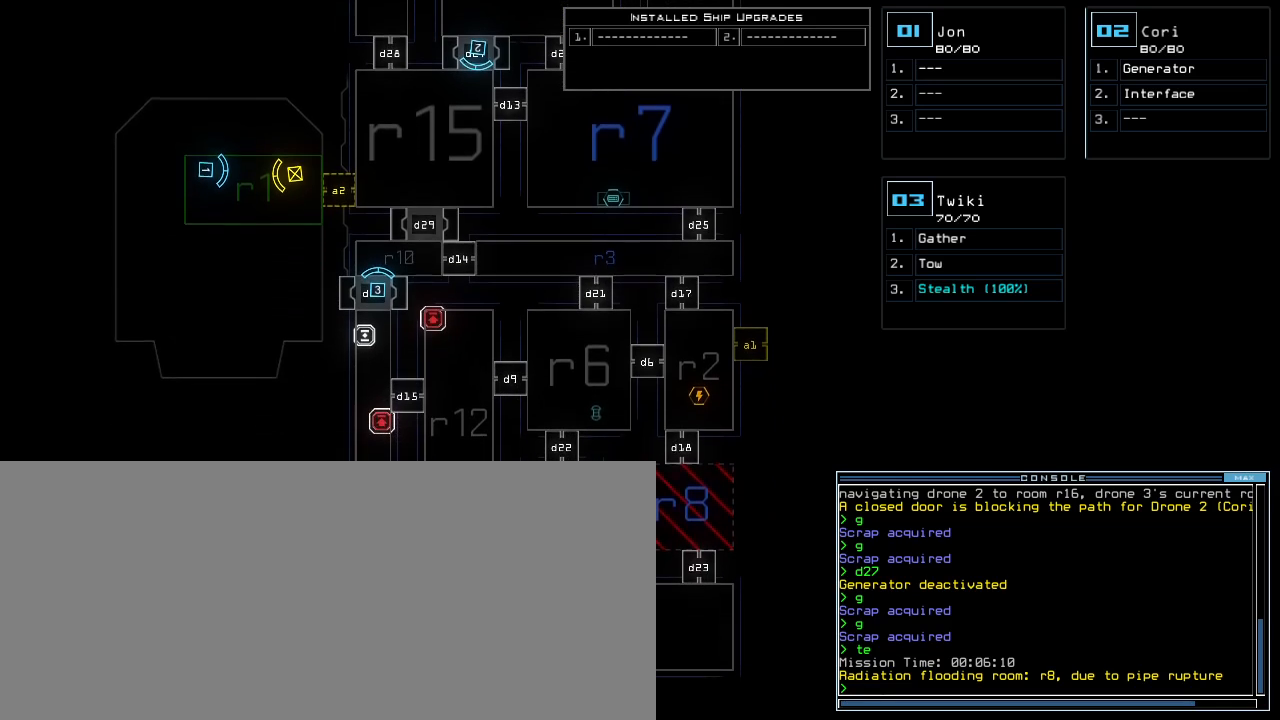
{"keys": [], "events": []}
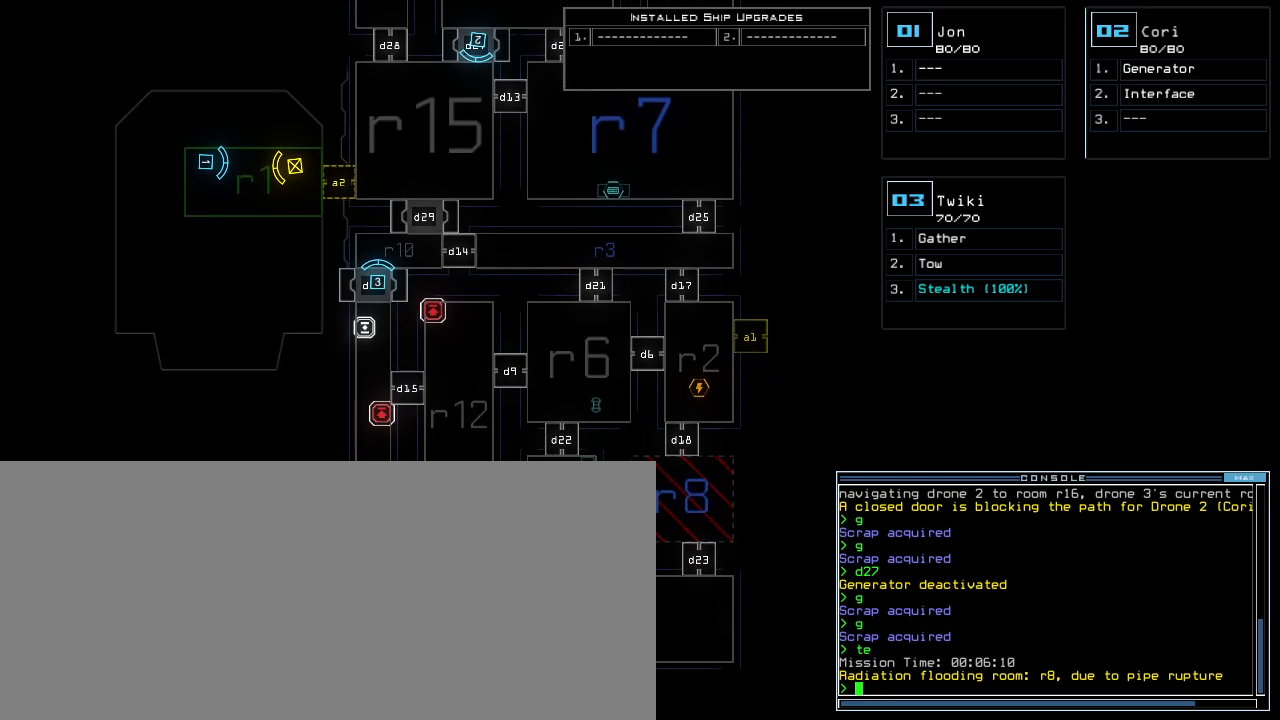
{"keys": ["up"], "events": [[360, "up", "down"]]}
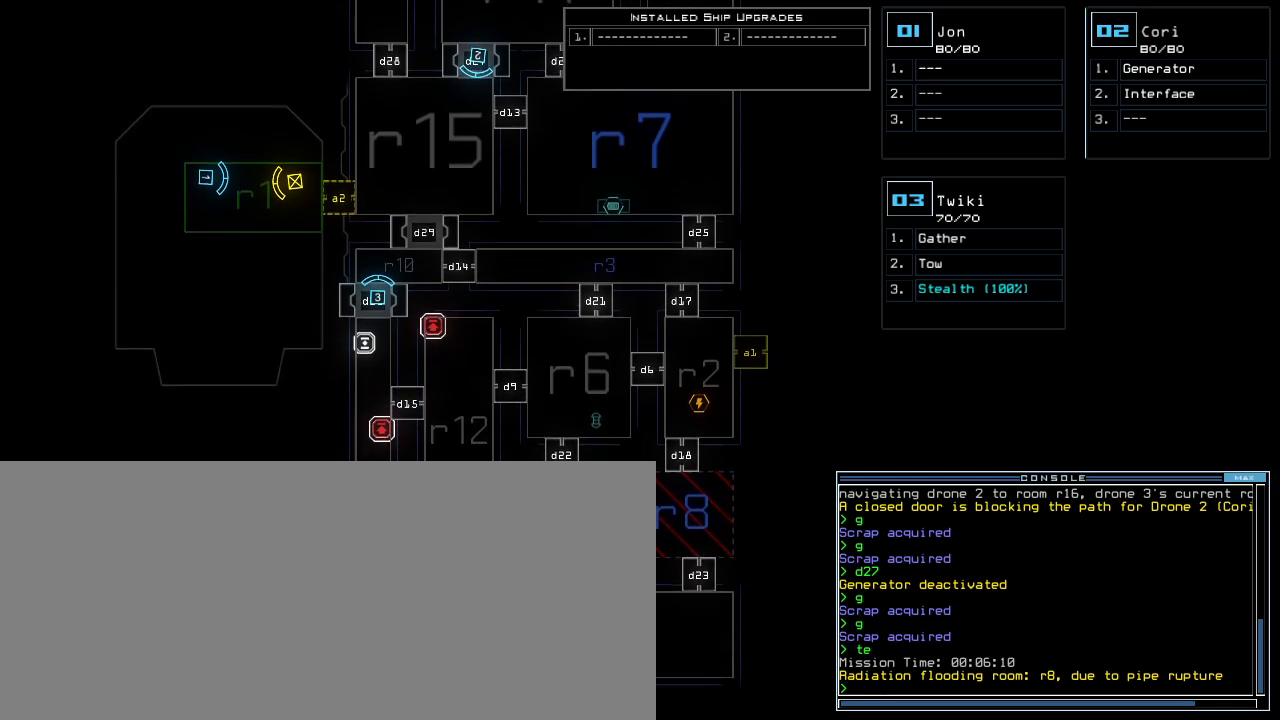
{"keys": [], "events": [[60, "up", "up"], [200, "down", "down"], [440, "down", "up"]]}
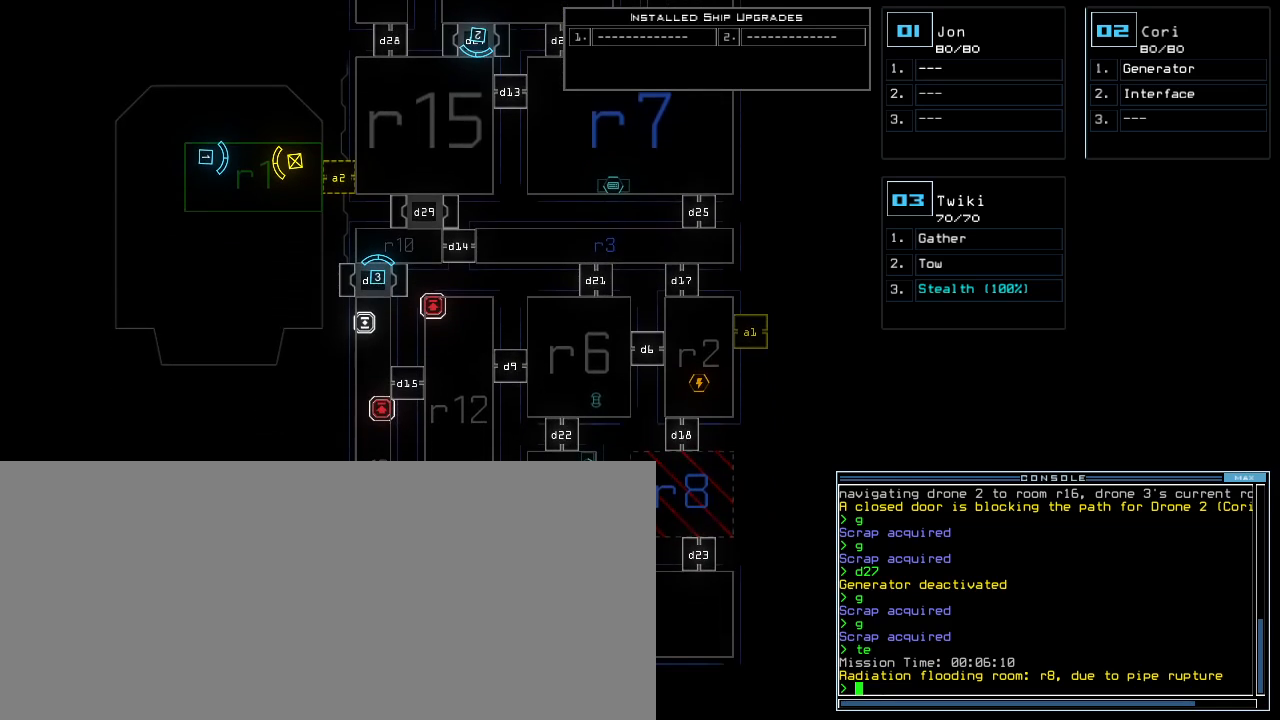
{"keys": ["up"], "events": [[140, "down", "down"], [340, "down", "up"], [440, "up", "down"]]}
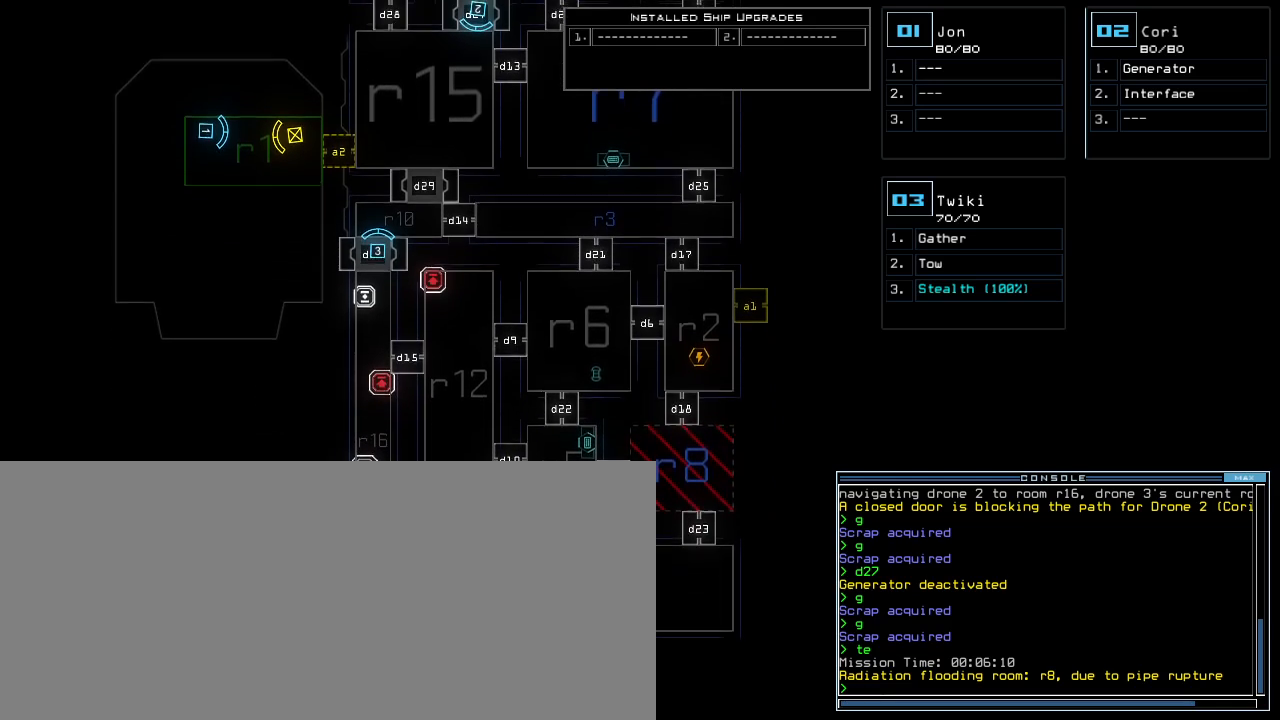
{"keys": ["up"], "events": []}
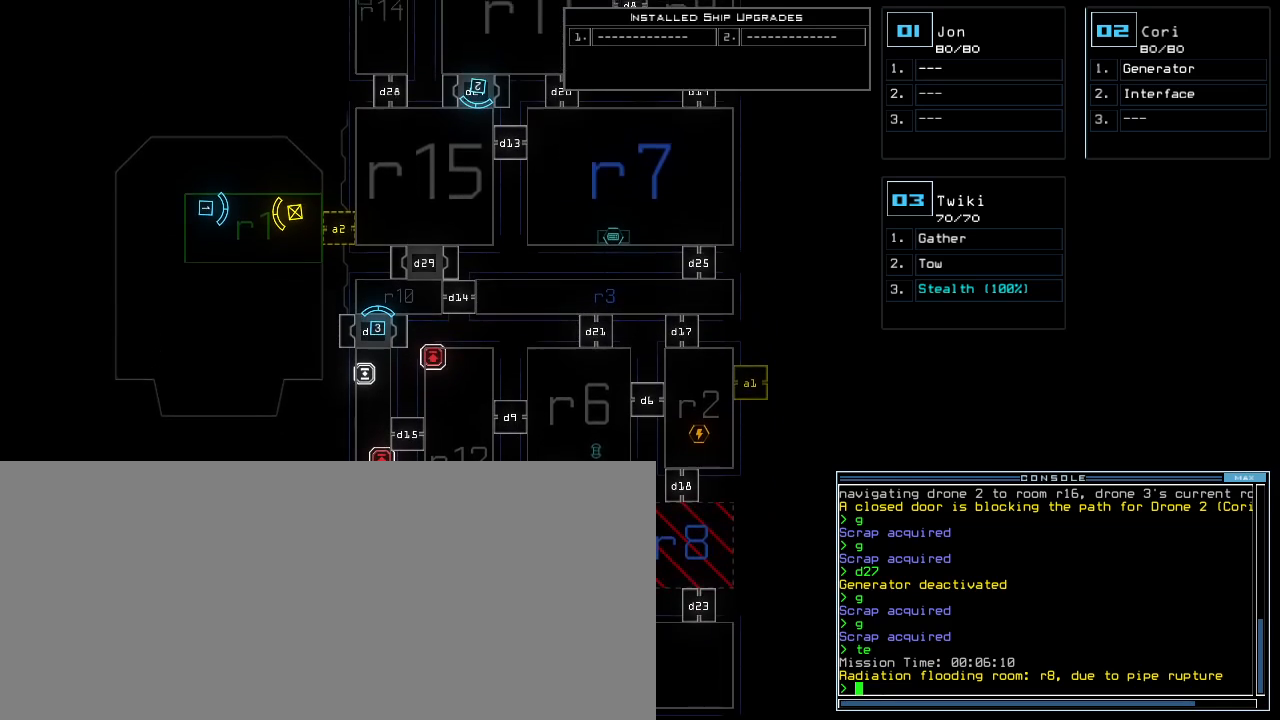
{"keys": ["up"], "events": []}
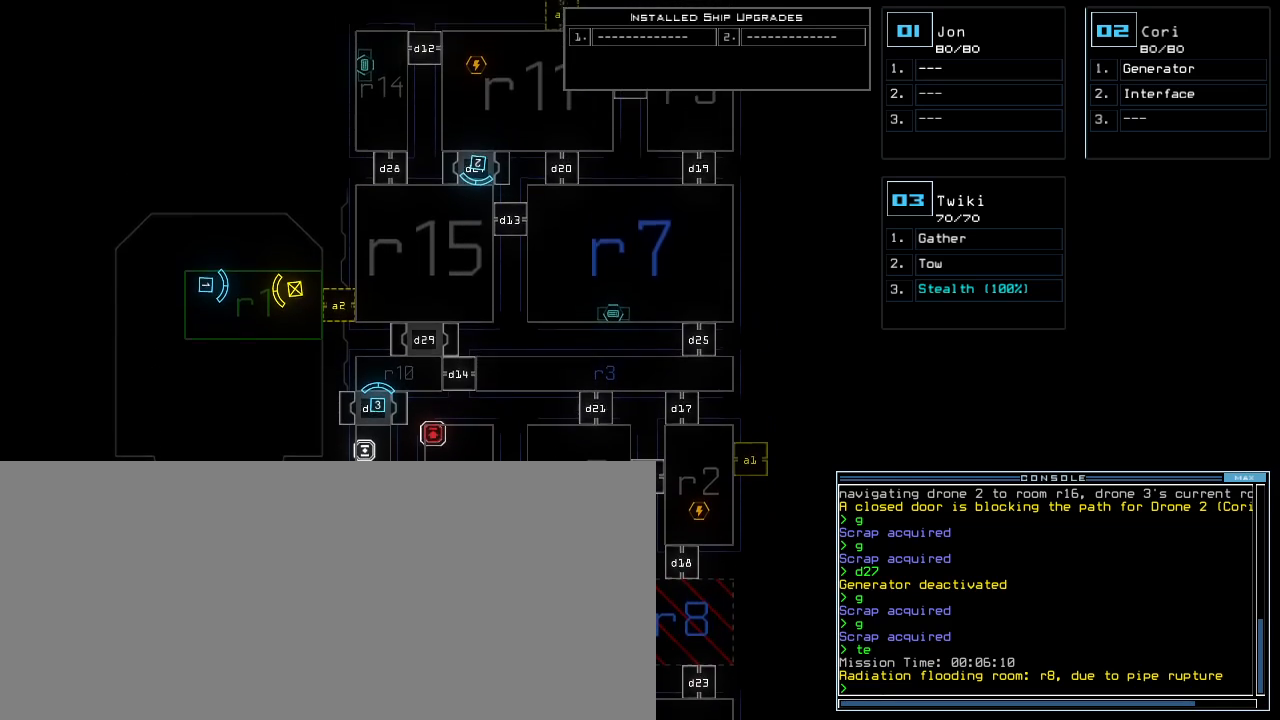
{"keys": ["up"], "events": [[100, "up", "up"], [340, "2", "down"], [360, "up", "down"], [420, "2", "up"]]}
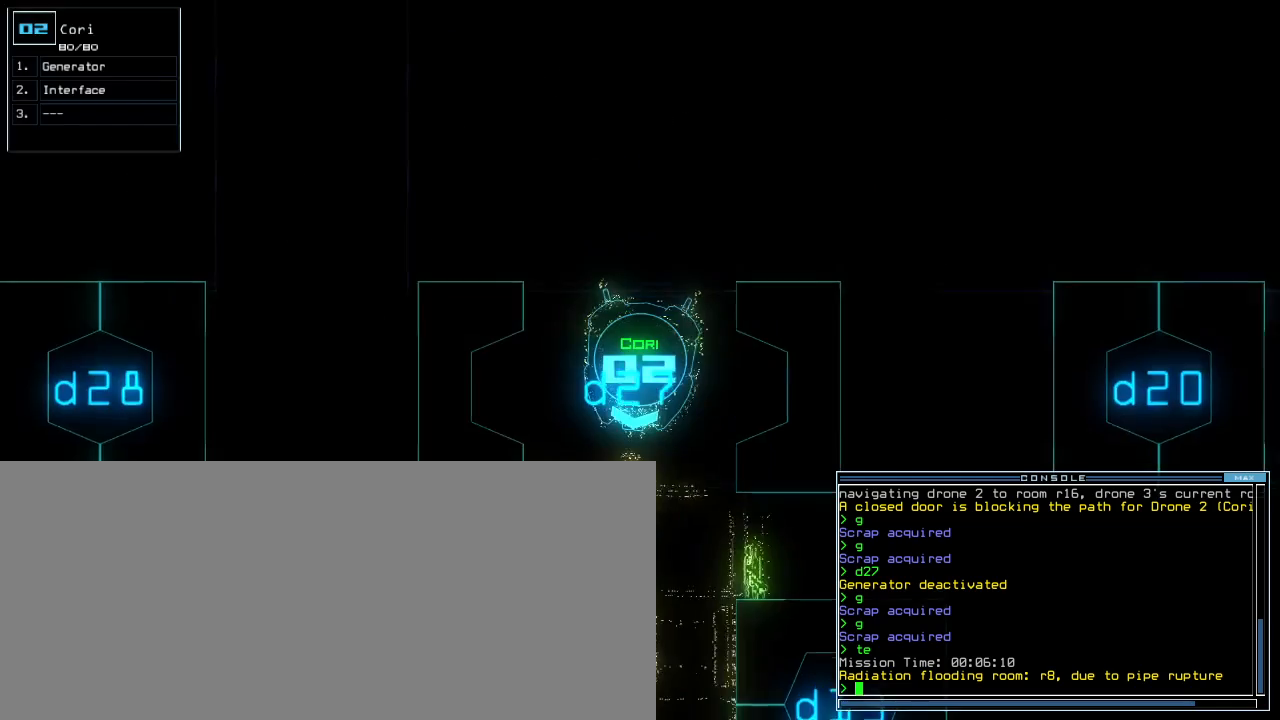
{"keys": ["right", "up"], "events": [[500, "right", "down"]]}
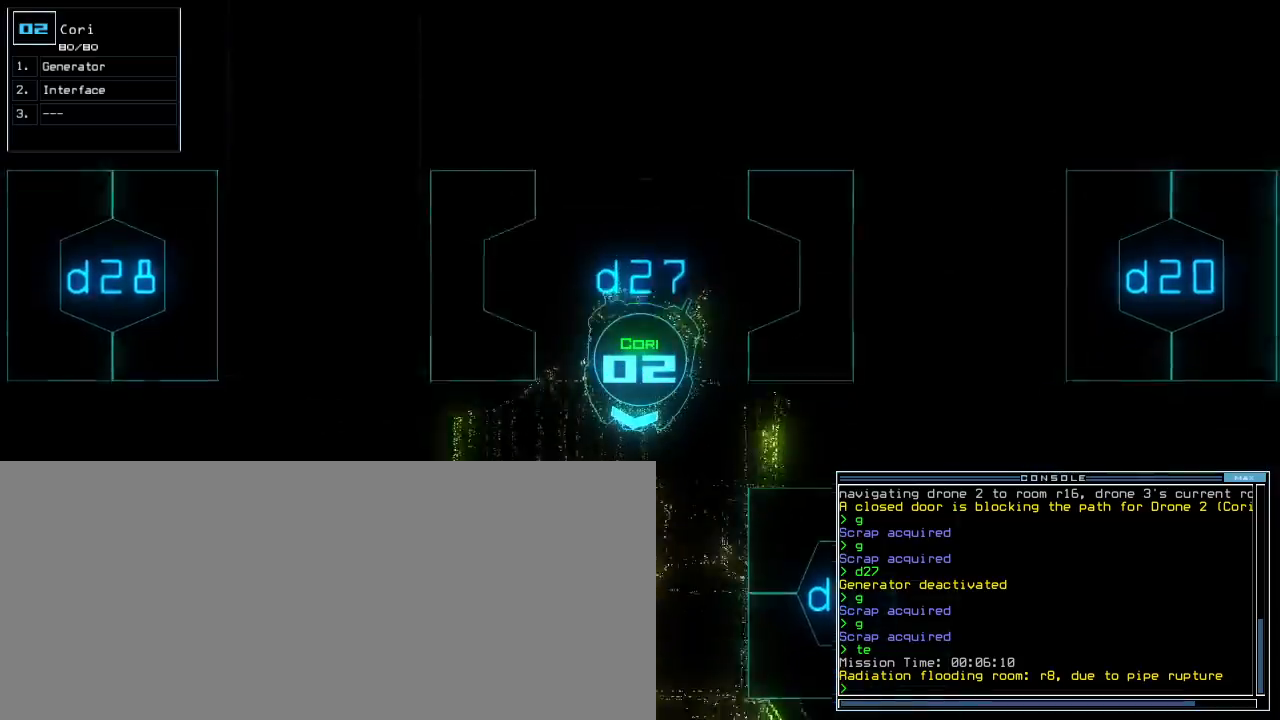
{"keys": ["a", "r", "return"], "events": [[40, "right", "up"], [120, "right", "down"], [260, "right", "up"], [380, "a", "down"], [400, "up", "up"], [440, "r", "down"], [500, "return", "down"]]}
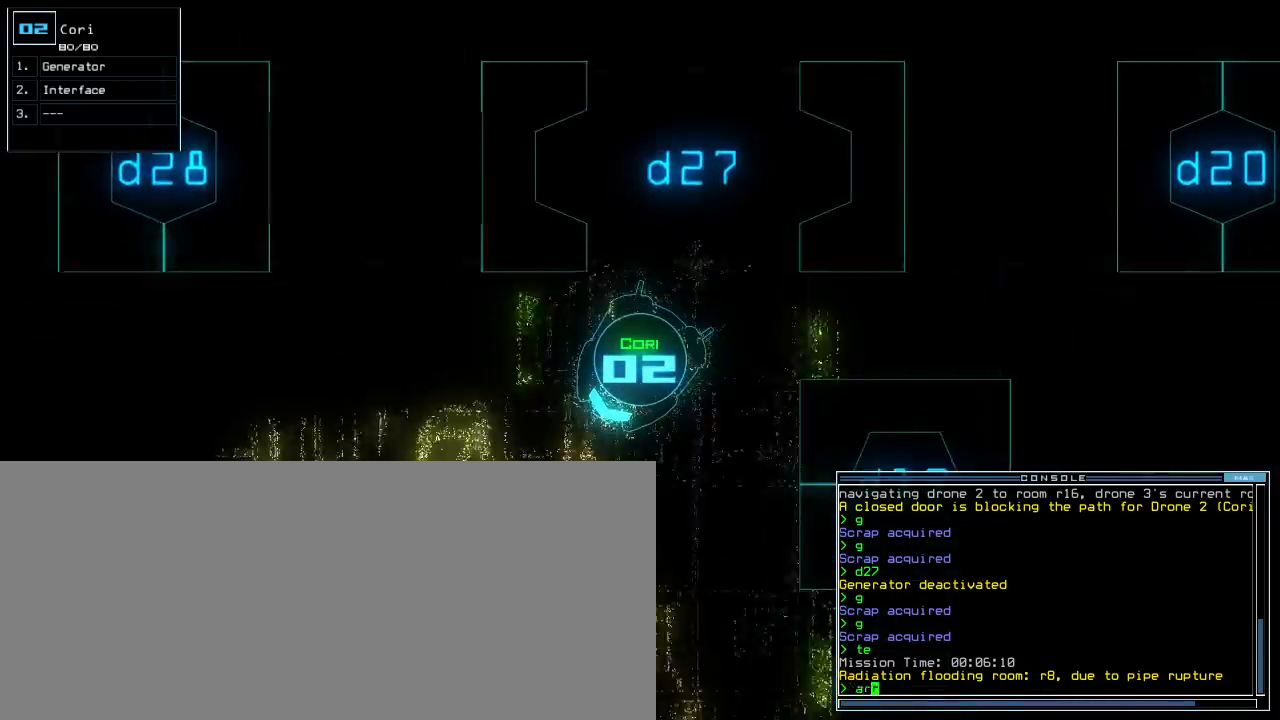
{"keys": [], "events": [[20, "a", "up"], [20, "r", "up"], [80, "return", "up"], [220, "b", "down"], [260, "a", "down"], [320, "b", "up"], [360, "a", "up"], [360, "space", "down"], [380, "return", "down"], [440, "return", "up"], [460, "space", "up"]]}
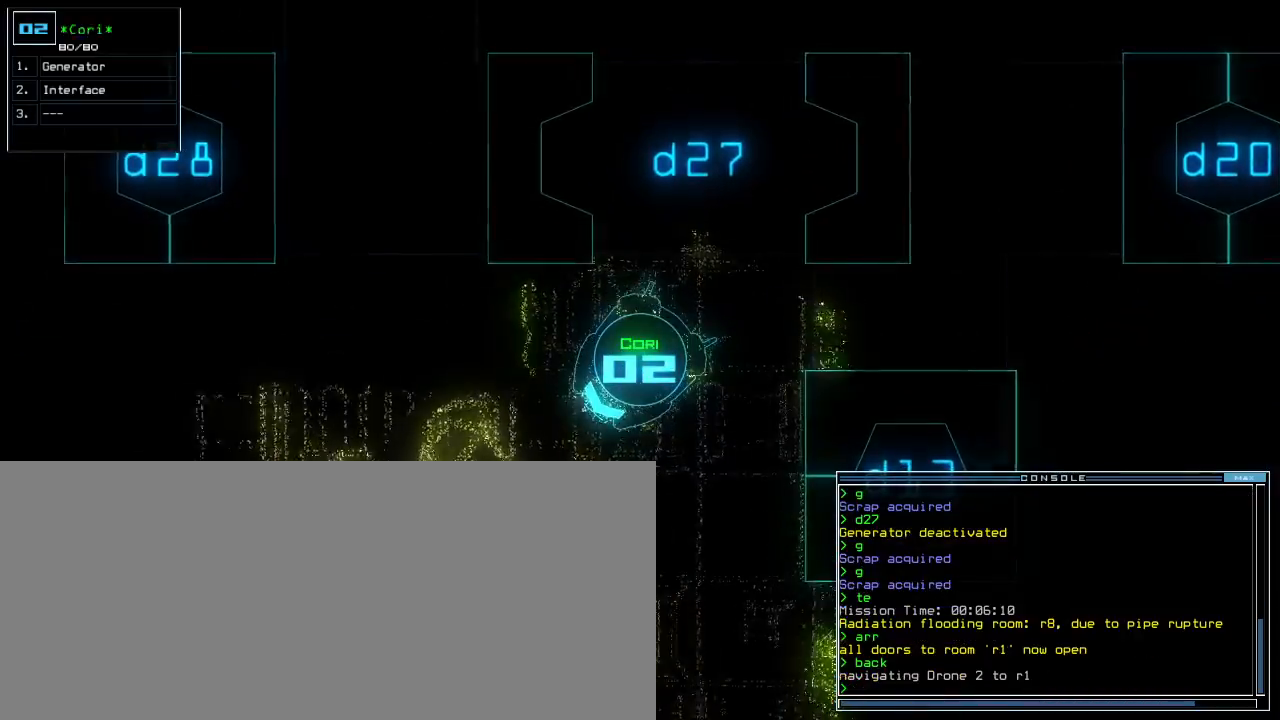
{"keys": ["up"], "events": [[220, "3", "down"], [280, "up", "down"], [320, "3", "up"]]}
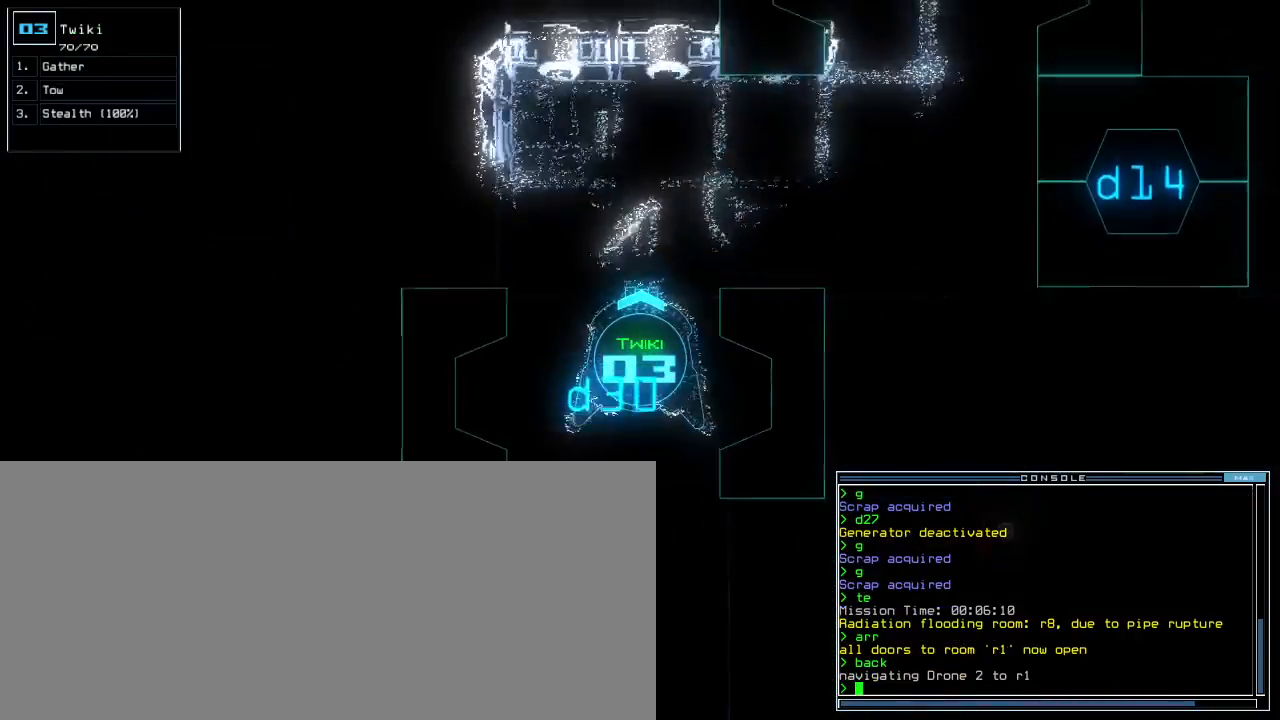
{"keys": ["right", "up"], "events": [[280, "right", "down"], [380, "right", "up"], [460, "right", "down"]]}
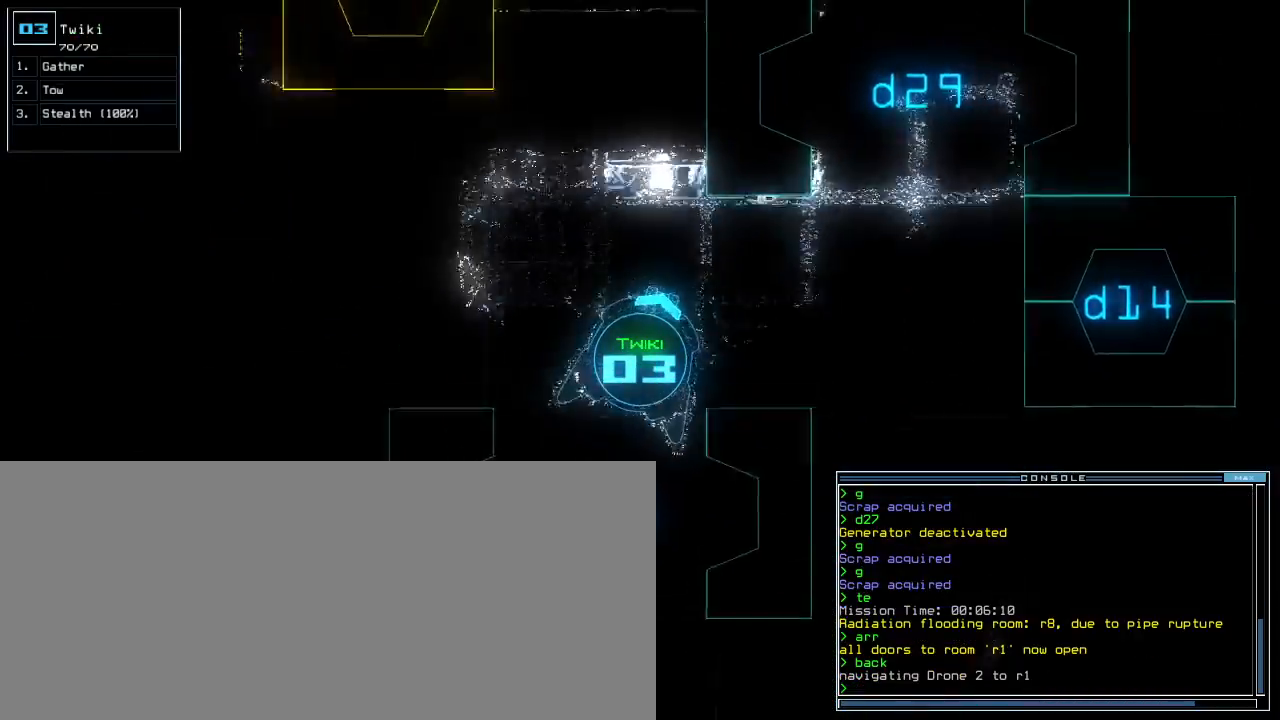
{"keys": ["up"], "events": [[320, "right", "up"]]}
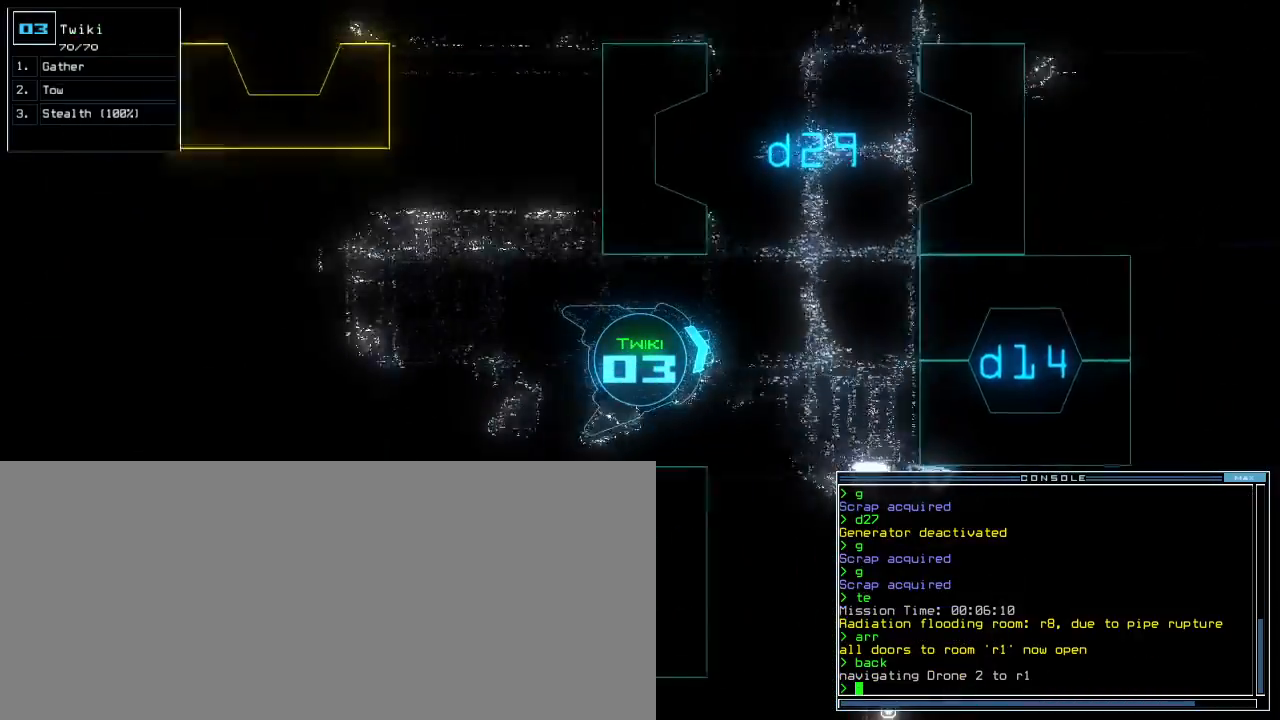
{"keys": ["left", "up"]}
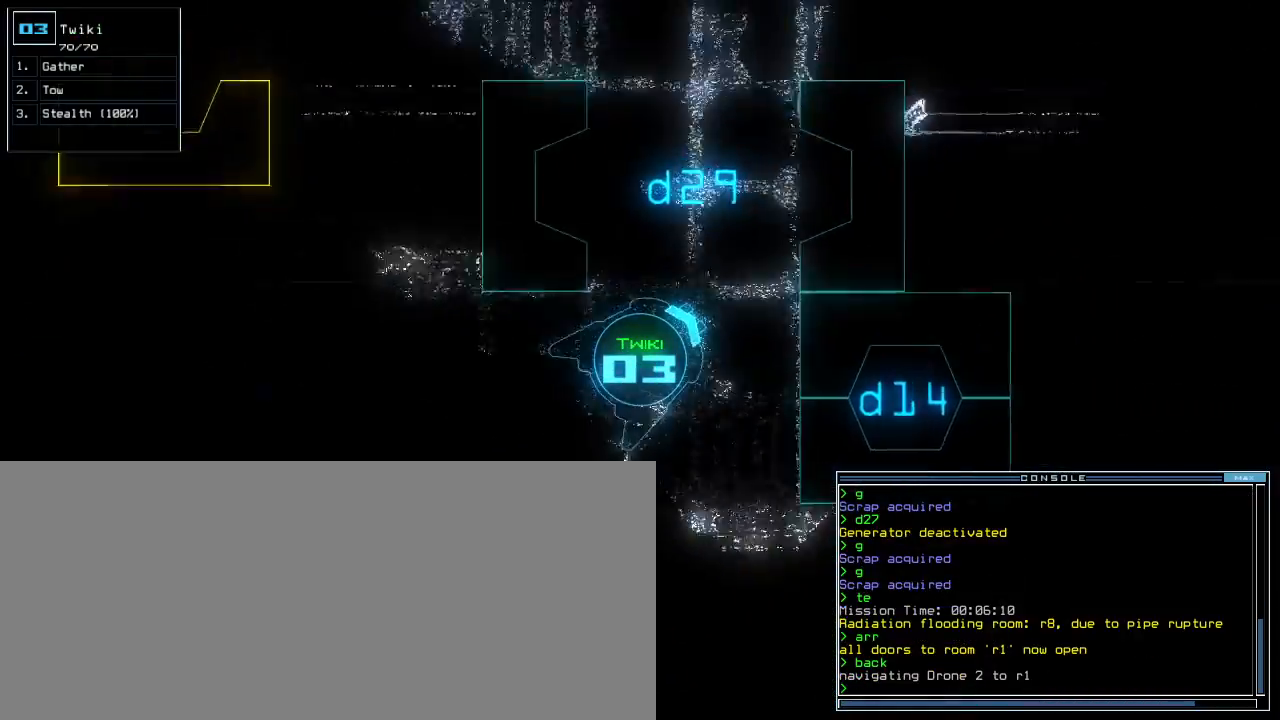
{"keys": ["up"], "events": [[160, "left", "up"], [320, "left", "down"], [400, "left", "up"]]}
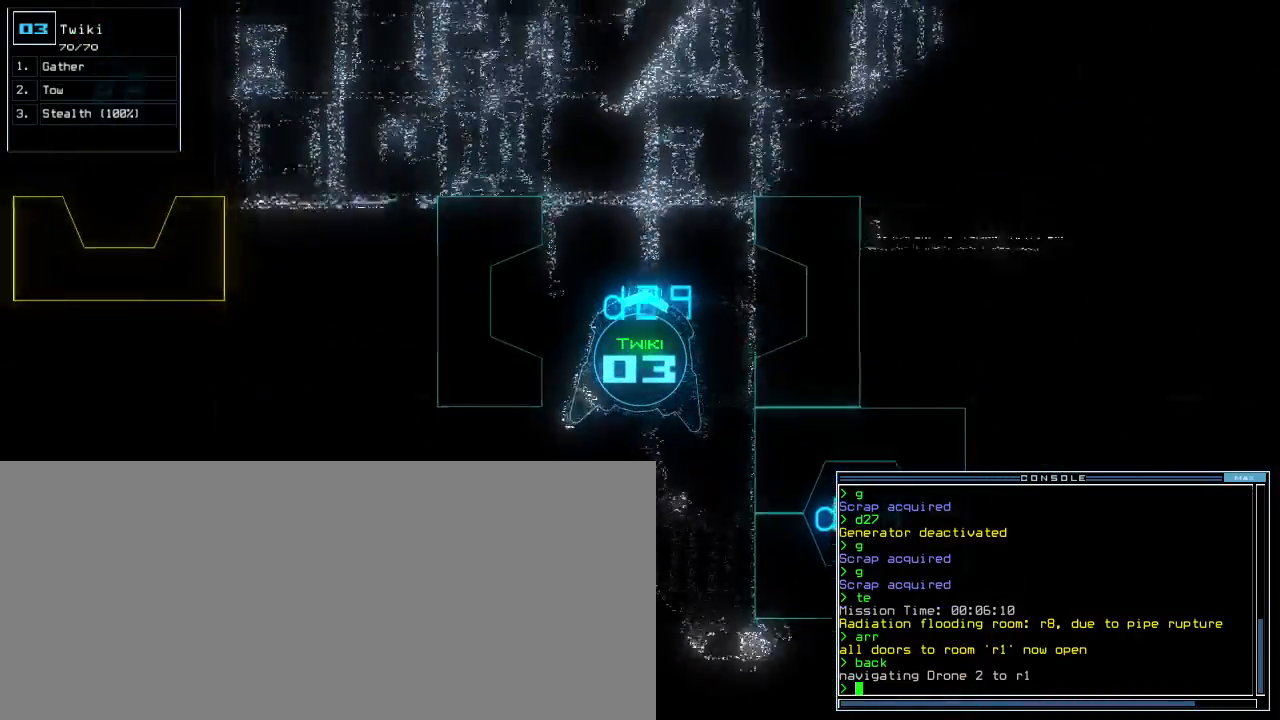
{"keys": ["up"], "events": [[380, "left", "down"], [440, "left", "up"]]}
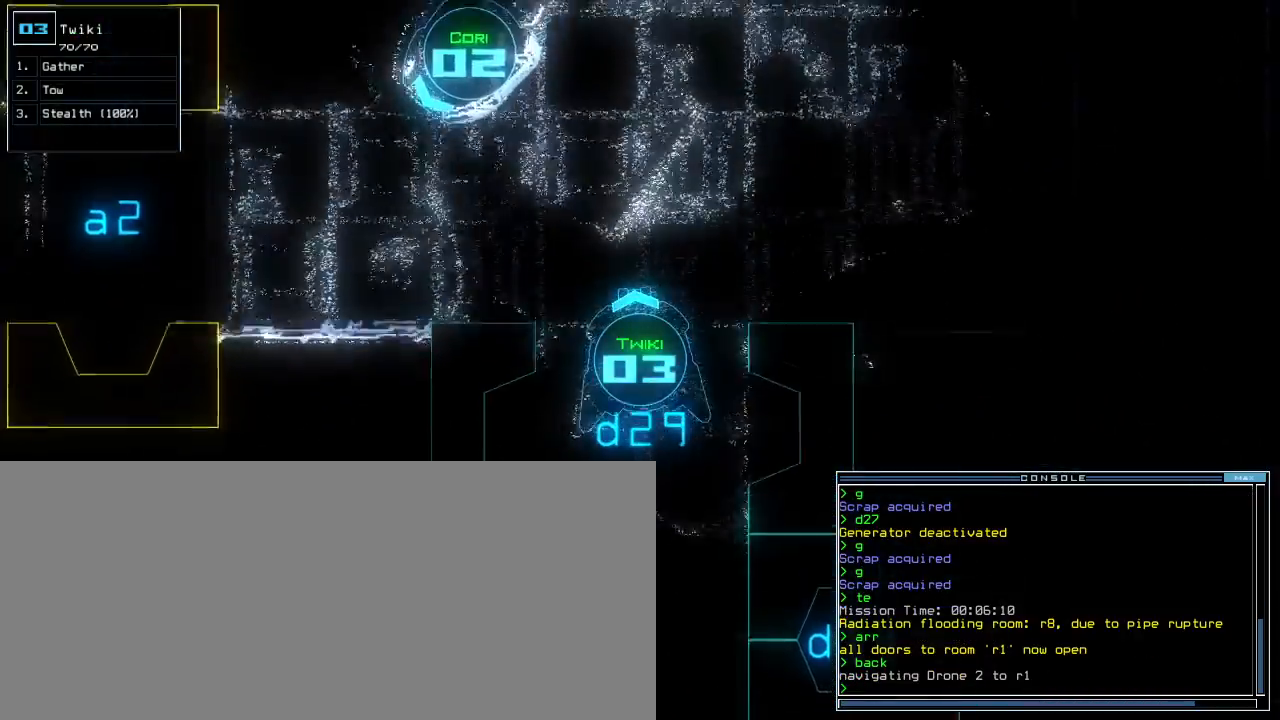
{"keys": ["up"], "events": [[80, "left", "down"], [140, "left", "up"], [220, "left", "down"], [500, "left", "up"]]}
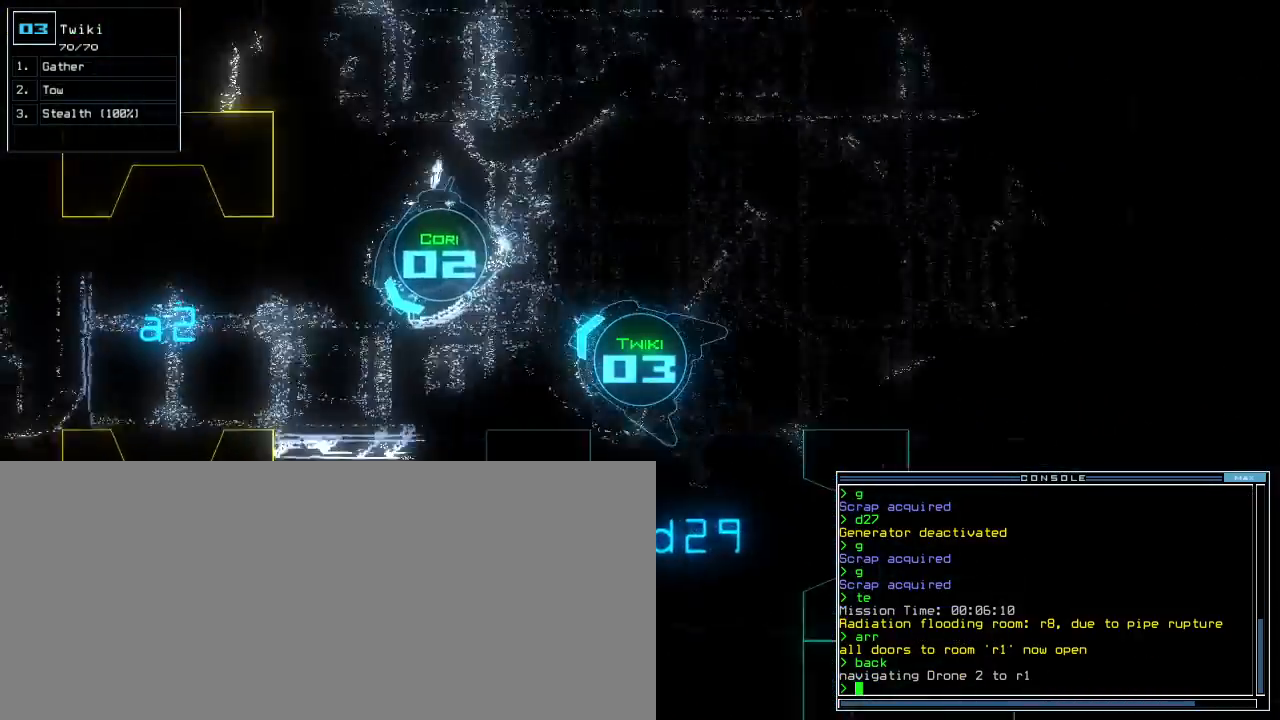
{"keys": ["up"], "events": [[260, "left", "down"], [340, "left", "up"]]}
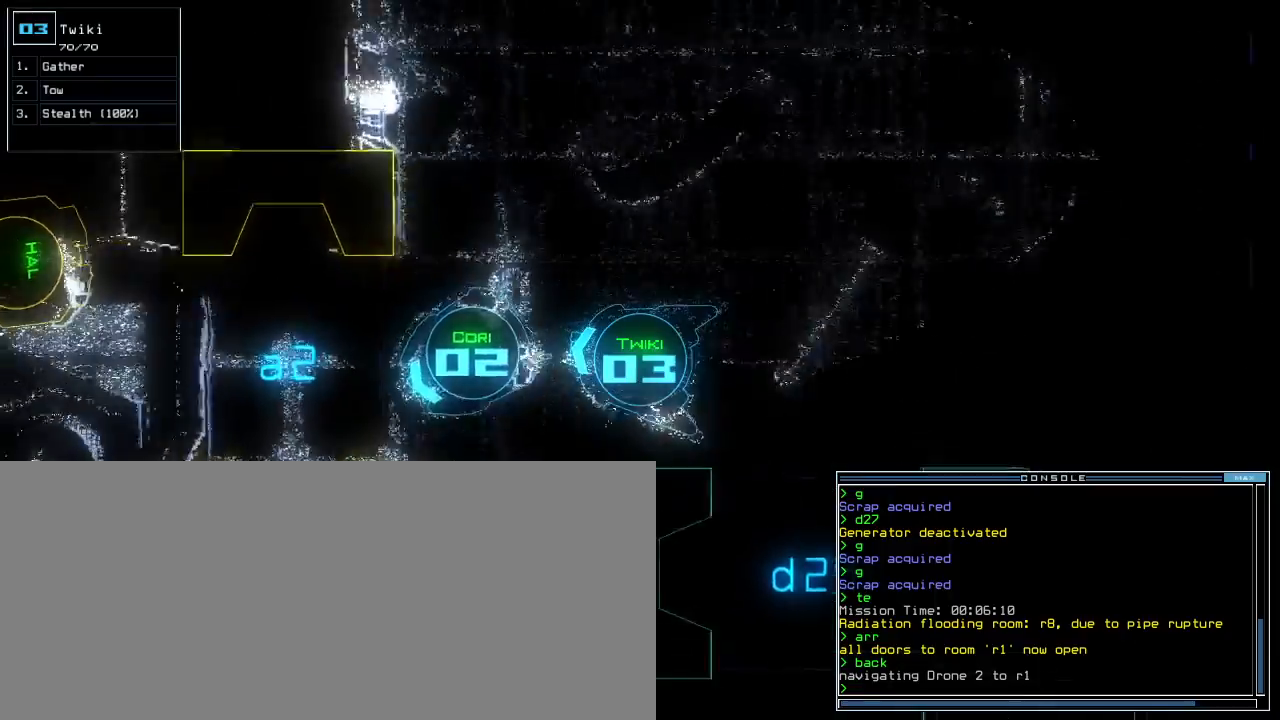
{"keys": ["up"], "events": [[200, "left", "down"], [300, "left", "up"]]}